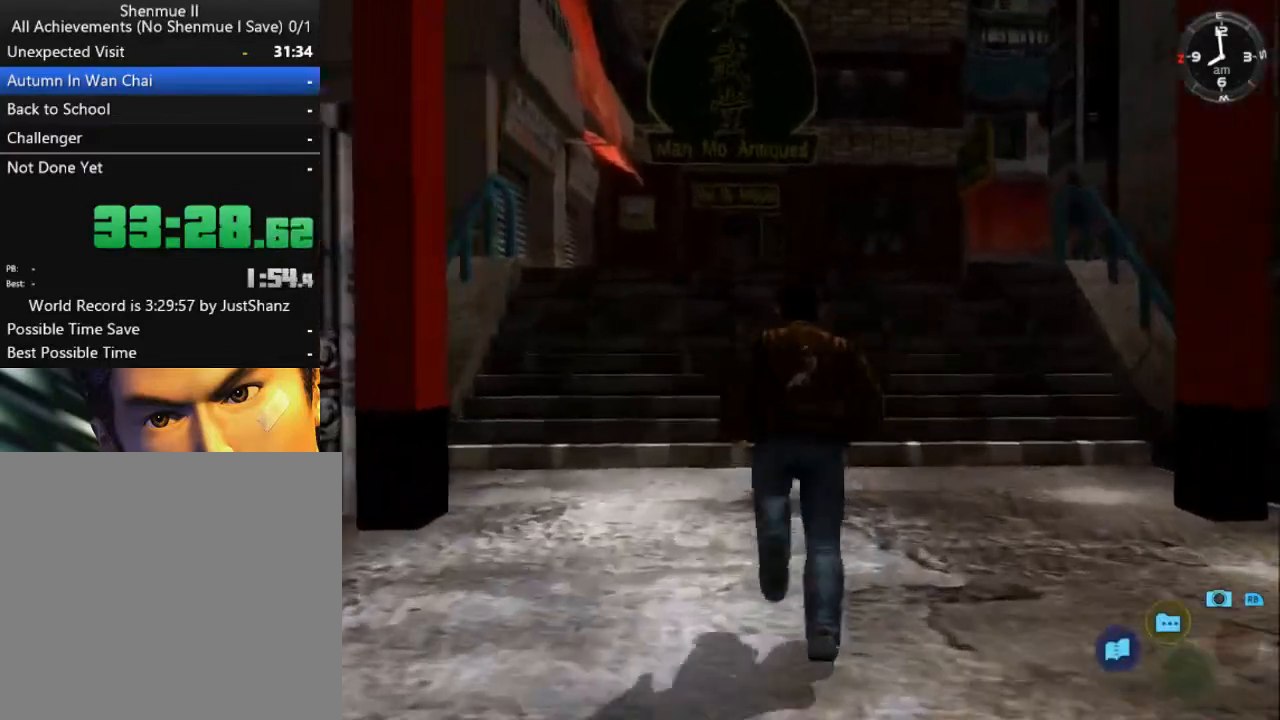
Gameplay with a controller (Xbox layout); each line is a JSON object with the inputs held at the frame after it. "events" lists button and stick changes between this image and that frame as [ms after this image, input, new state], when the widget could be followed in between.
{"buttons": ["L2"], "left_stick": "center", "right_stick": "center", "events": []}
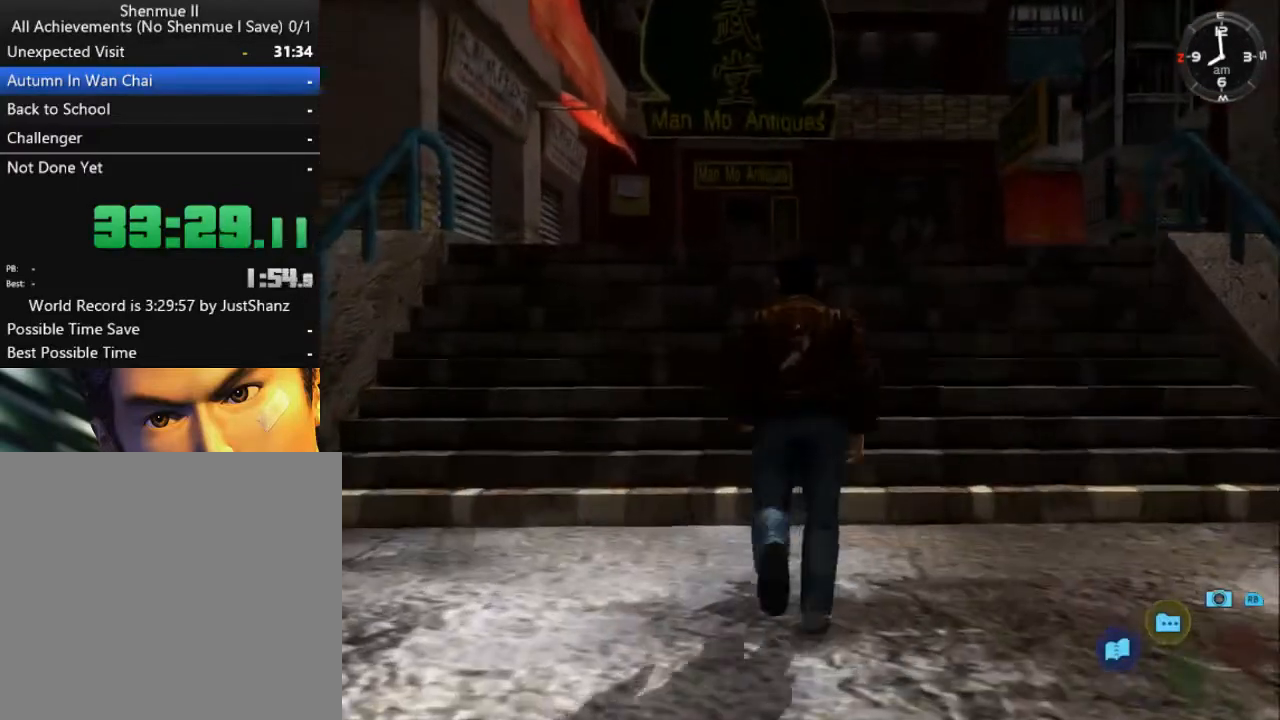
{"buttons": ["L2"], "left_stick": "center", "right_stick": "center", "events": []}
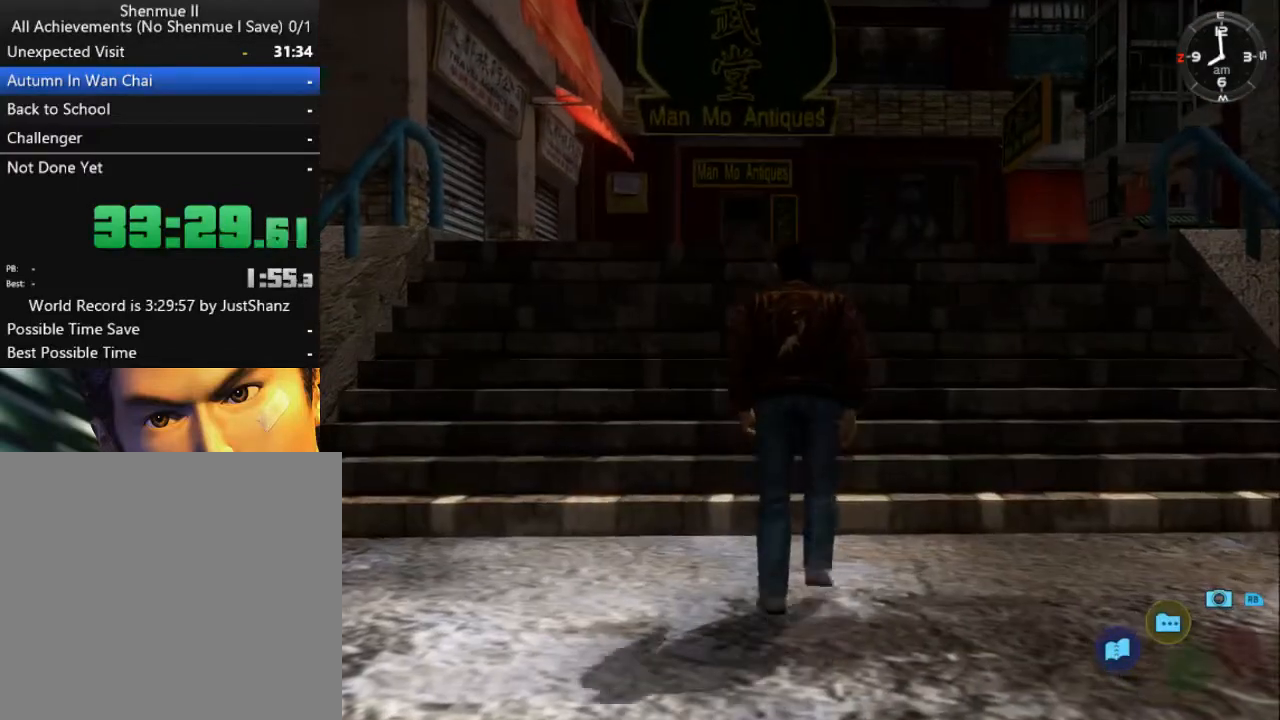
{"buttons": ["L2"], "left_stick": "center", "right_stick": "center", "events": []}
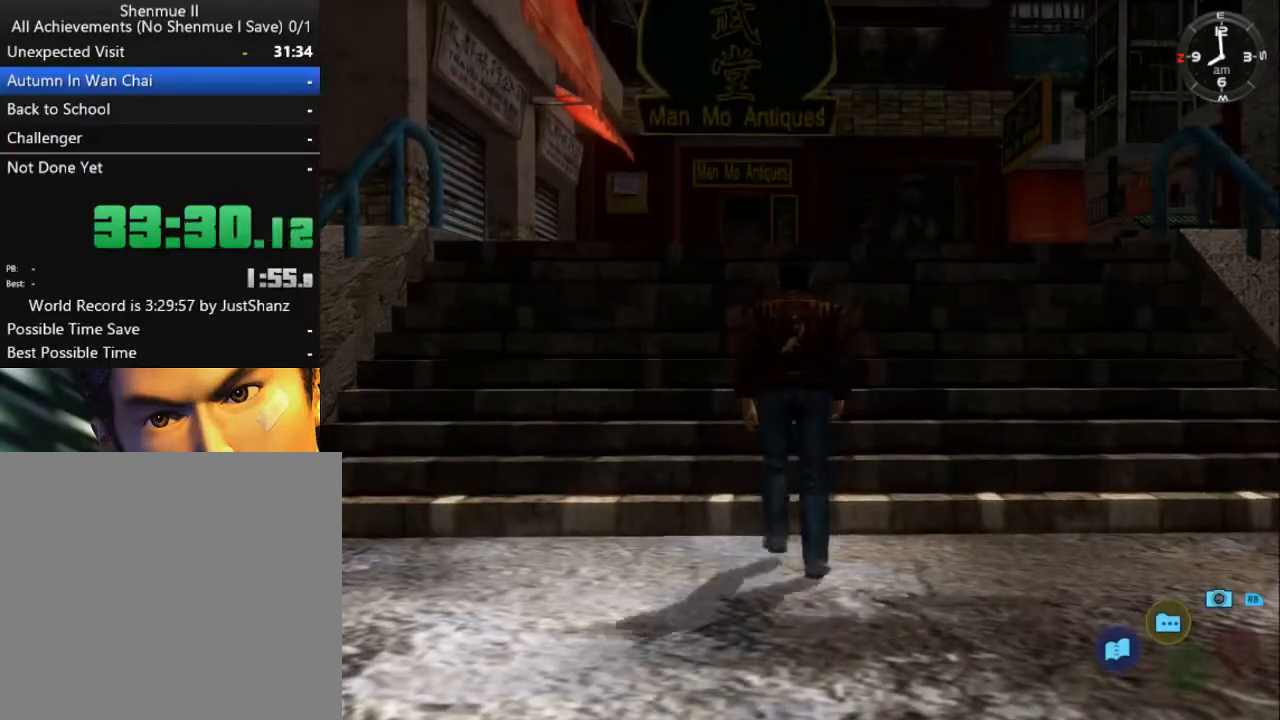
{"buttons": ["L2"], "left_stick": "center", "right_stick": "center", "events": []}
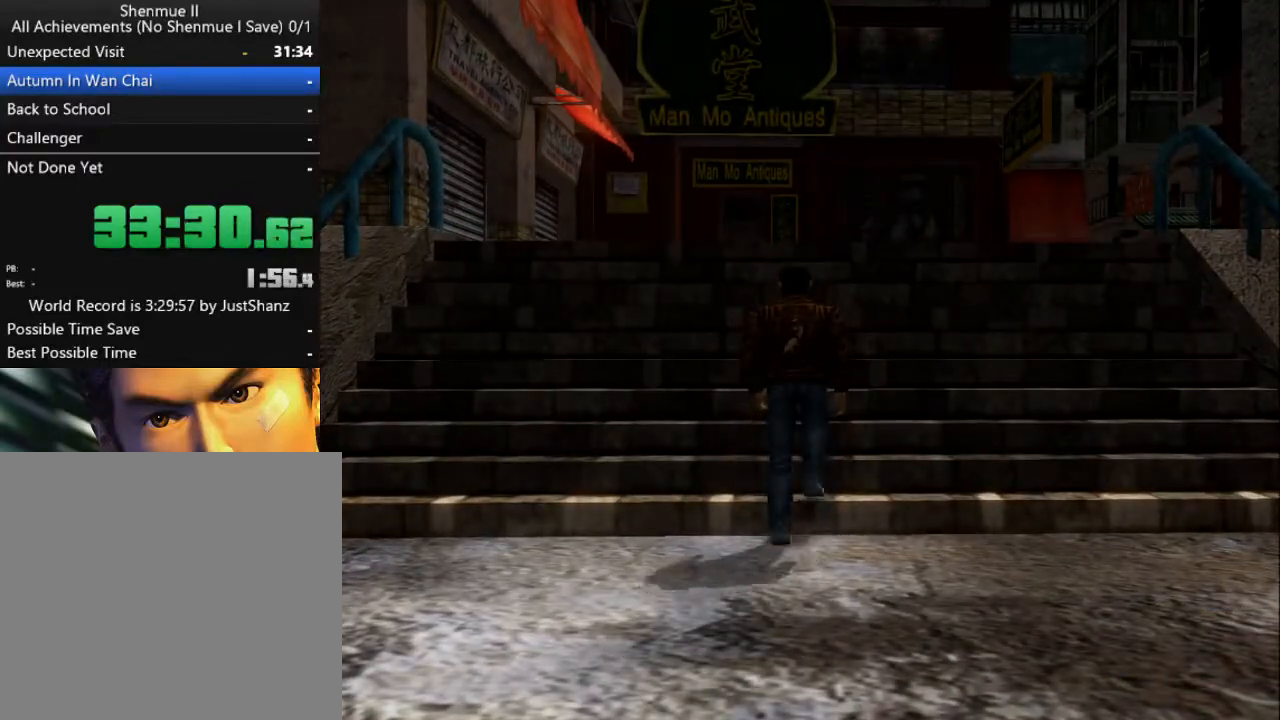
{"buttons": ["L2"], "left_stick": "center", "right_stick": "center", "events": []}
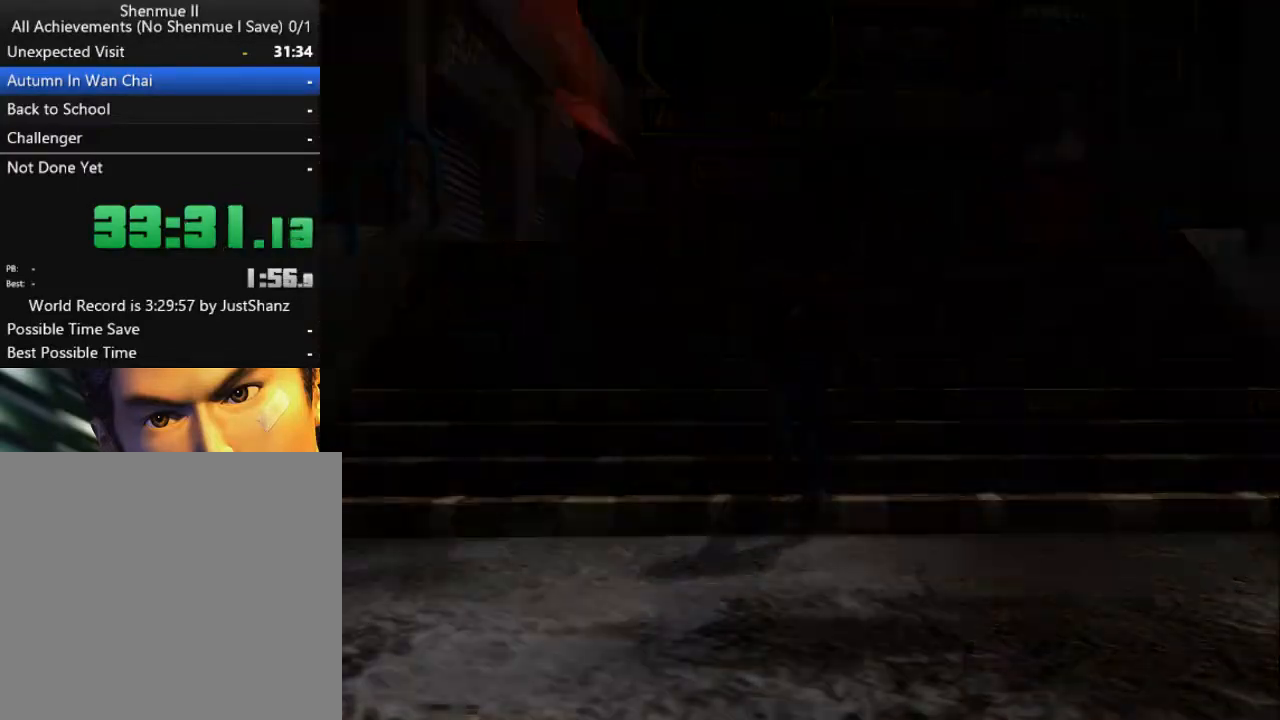
{"buttons": ["L2"], "left_stick": "center", "right_stick": "center", "events": []}
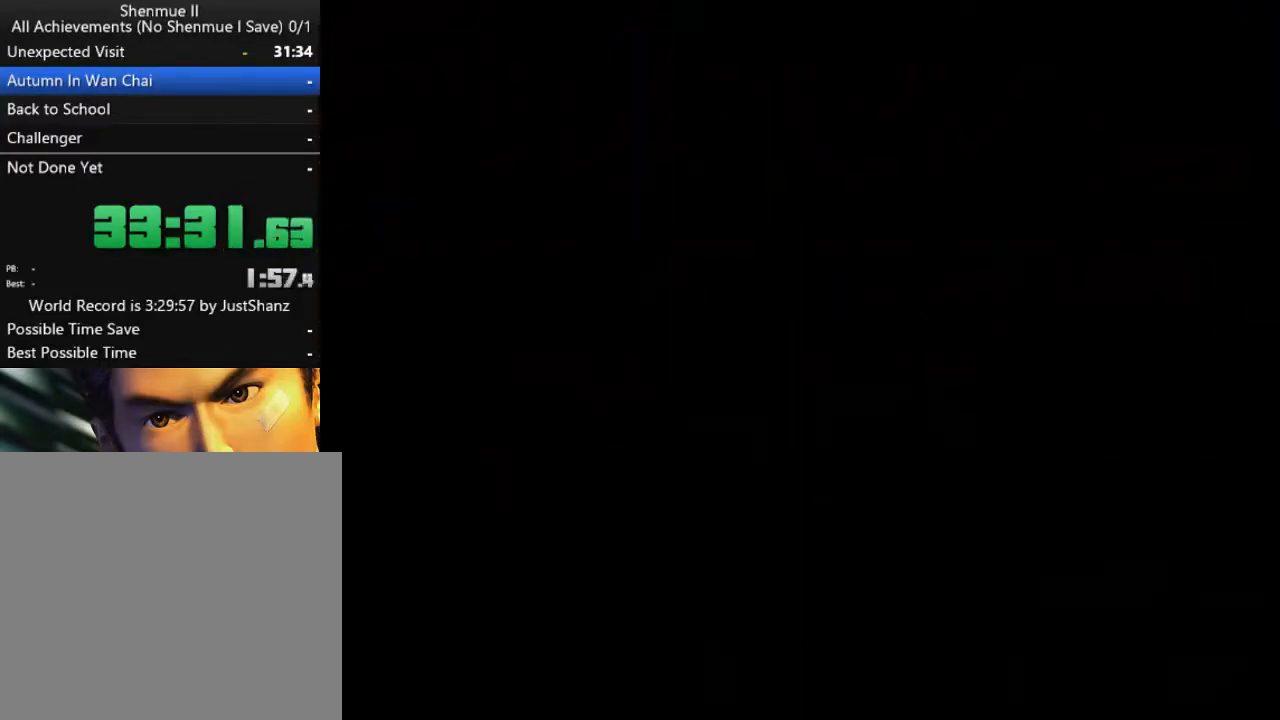
{"buttons": ["L2"], "left_stick": "center", "right_stick": "center", "events": []}
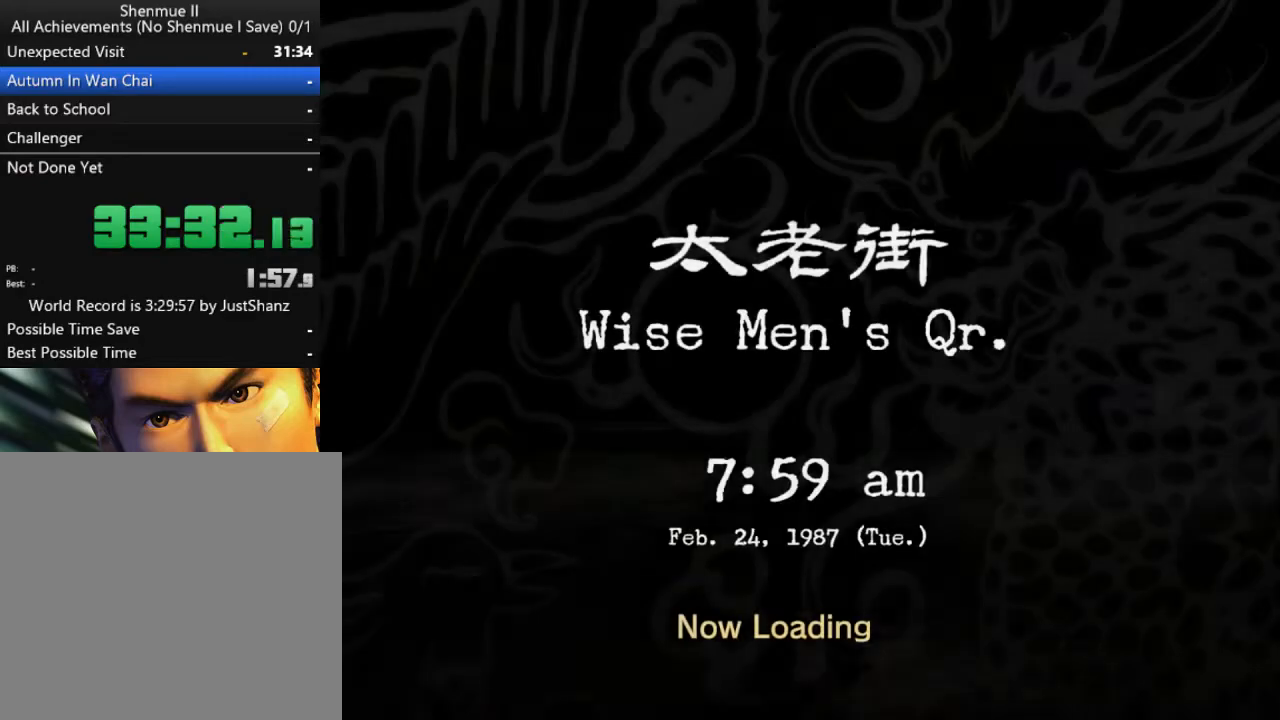
{"buttons": ["L2"], "left_stick": "center", "right_stick": "center", "events": []}
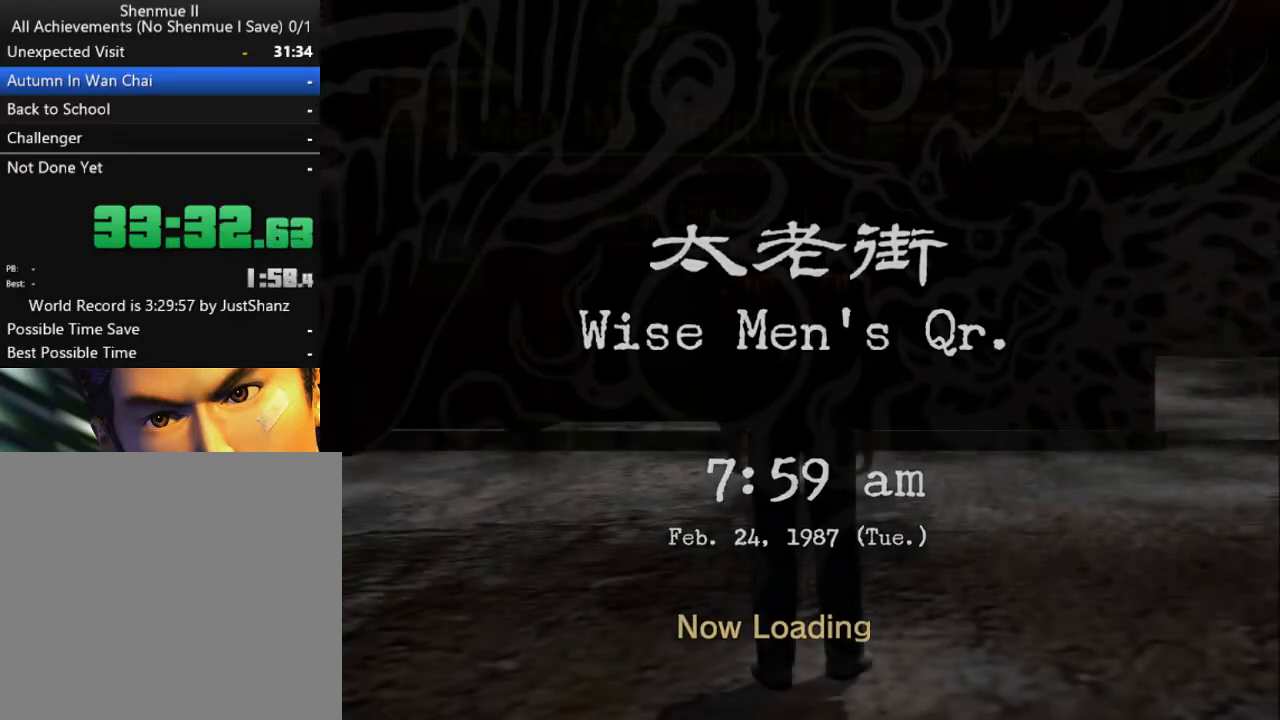
{"buttons": ["L2", "DPAD_DOWN", "DPAD_RIGHT"], "left_stick": "center", "right_stick": "center", "events": [[367, "DPAD_DOWN", "down"], [367, "DPAD_RIGHT", "down"]]}
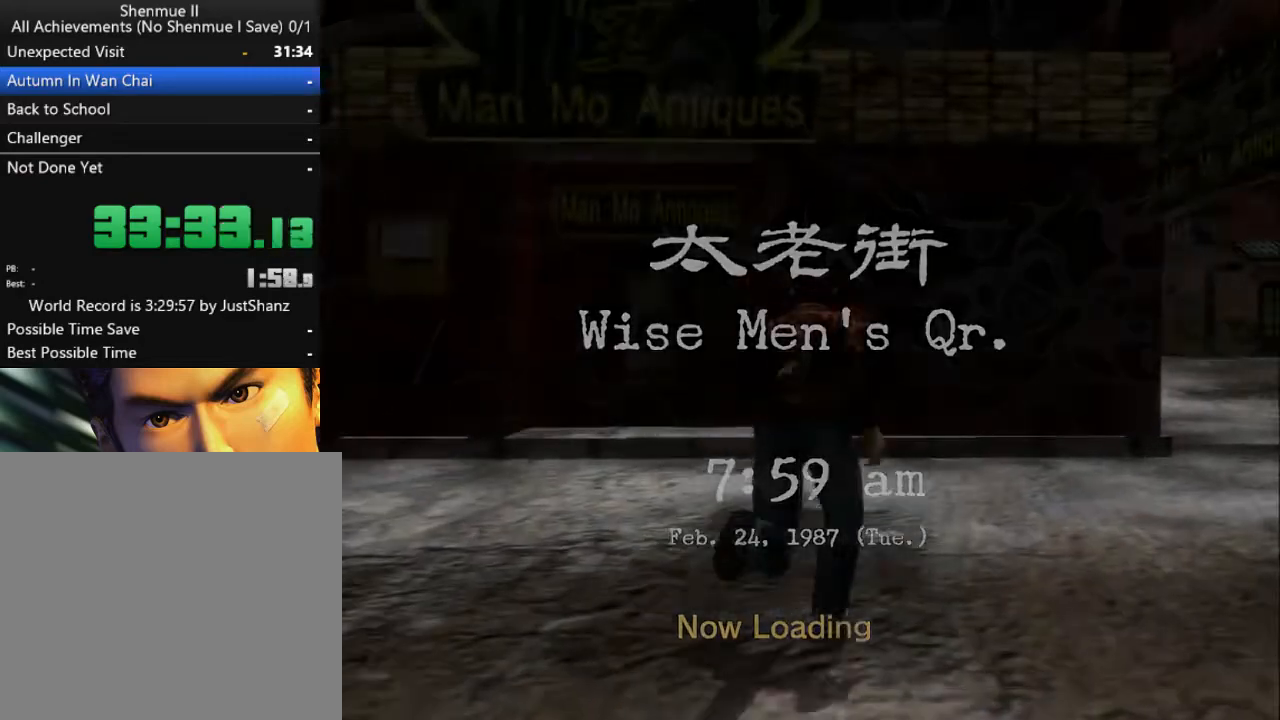
{"buttons": ["L2"], "left_stick": "center", "right_stick": "center", "events": [[267, "DPAD_DOWN", "up"], [267, "DPAD_RIGHT", "up"], [367, "DPAD_LEFT", "down"], [500, "DPAD_LEFT", "up"]]}
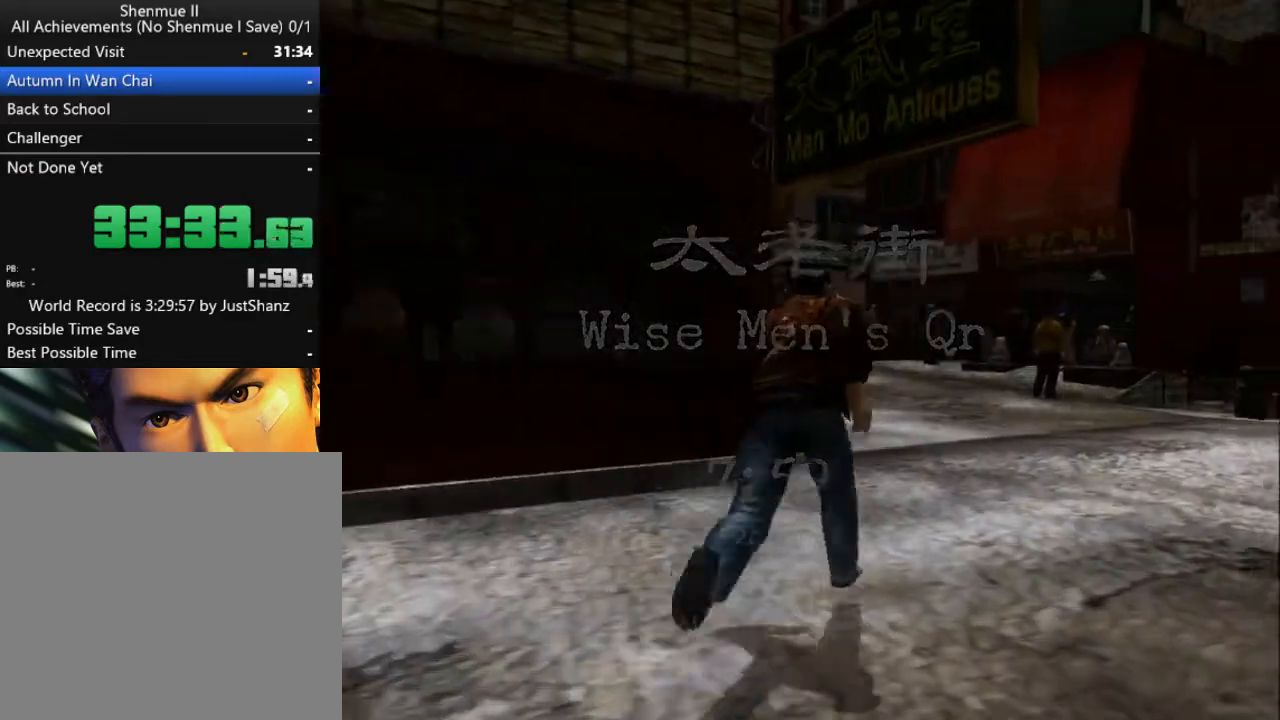
{"buttons": ["L2"], "left_stick": "center", "right_stick": "center", "events": []}
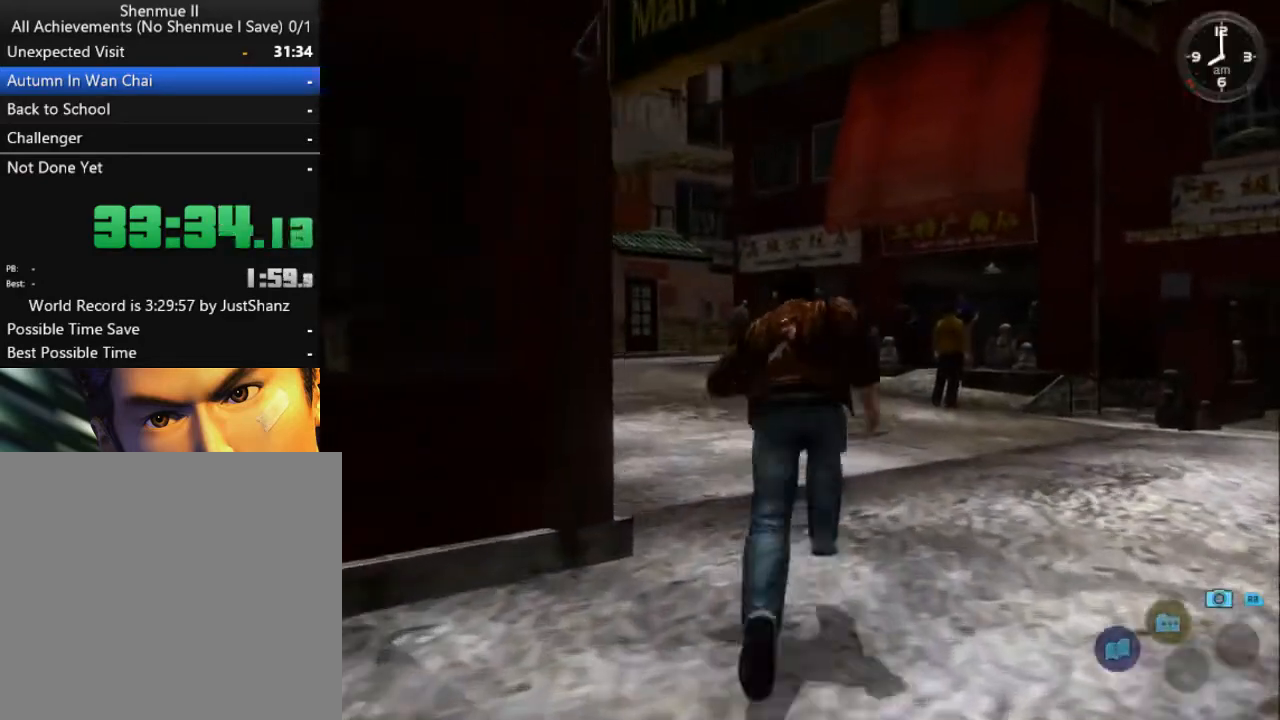
{"buttons": ["L2"], "left_stick": "center", "right_stick": "center", "events": [[100, "DPAD_LEFT", "down"], [133, "DPAD_DOWN", "down"], [433, "DPAD_DOWN", "up"], [433, "DPAD_LEFT", "up"]]}
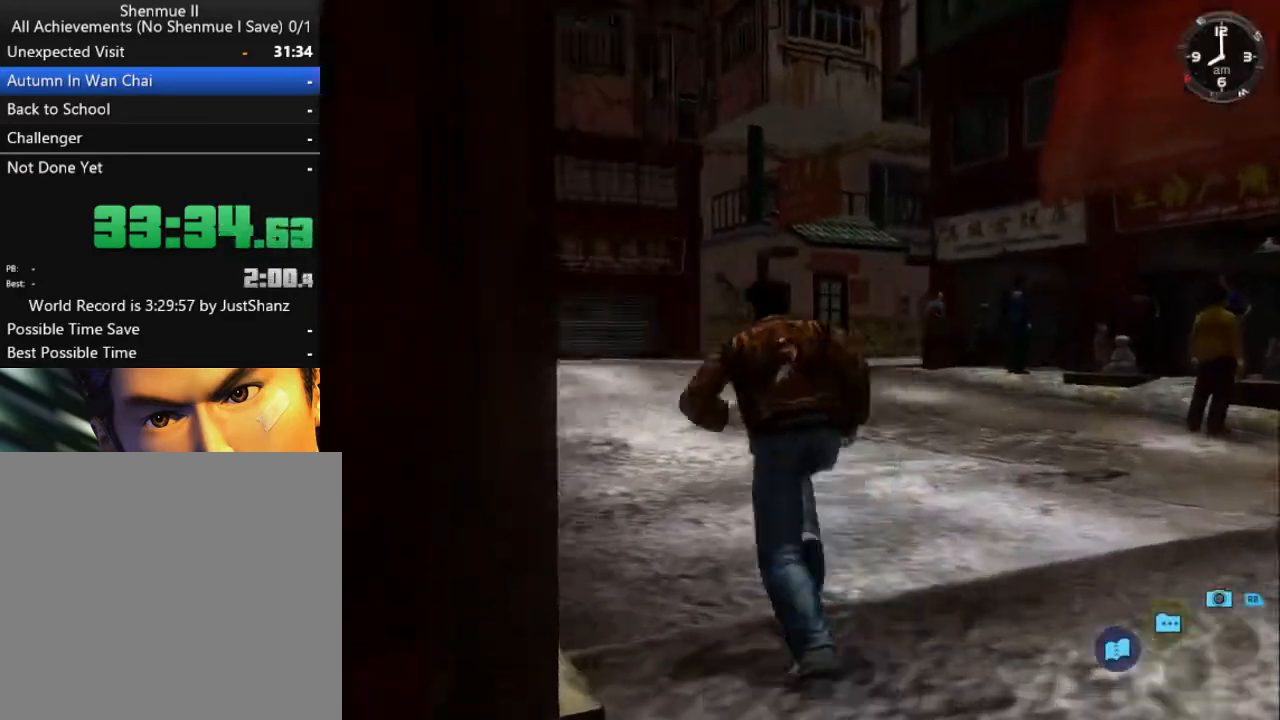
{"buttons": ["L2", "DPAD_LEFT"], "left_stick": "center", "right_stick": "center", "events": [[467, "DPAD_LEFT", "down"]]}
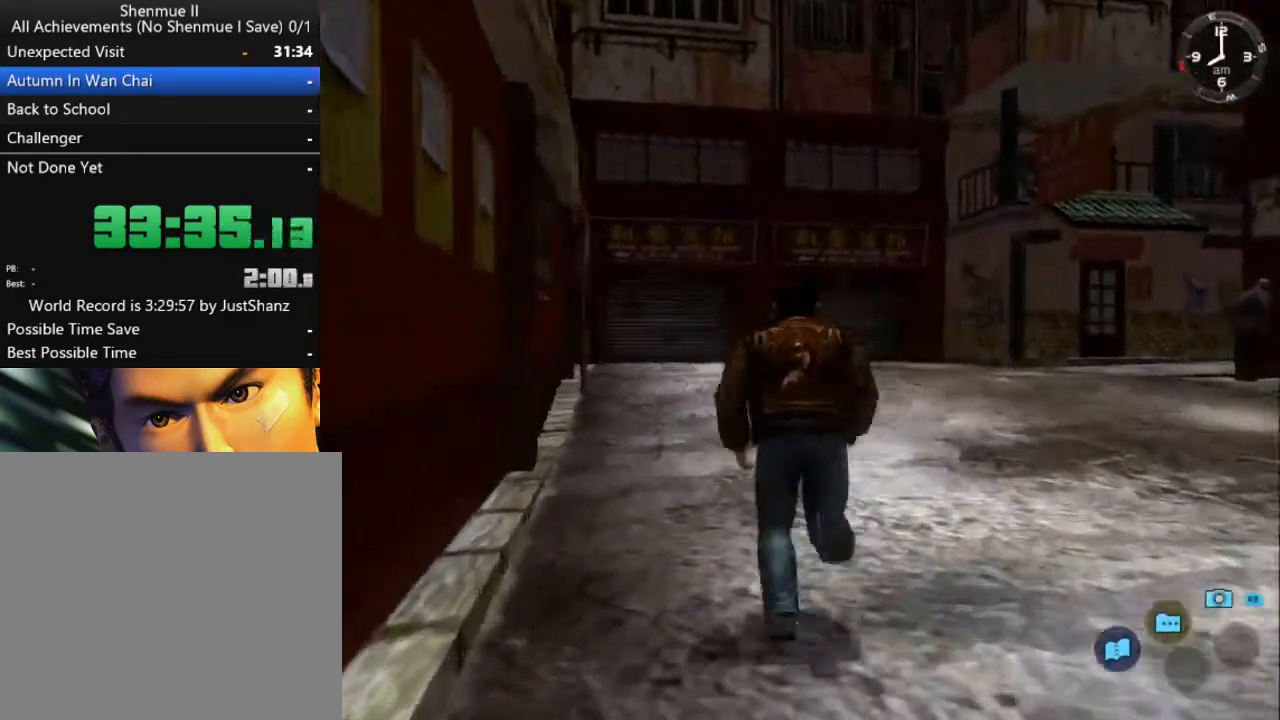
{"buttons": ["L2"], "left_stick": "center", "right_stick": "center", "events": [[33, "DPAD_LEFT", "up"]]}
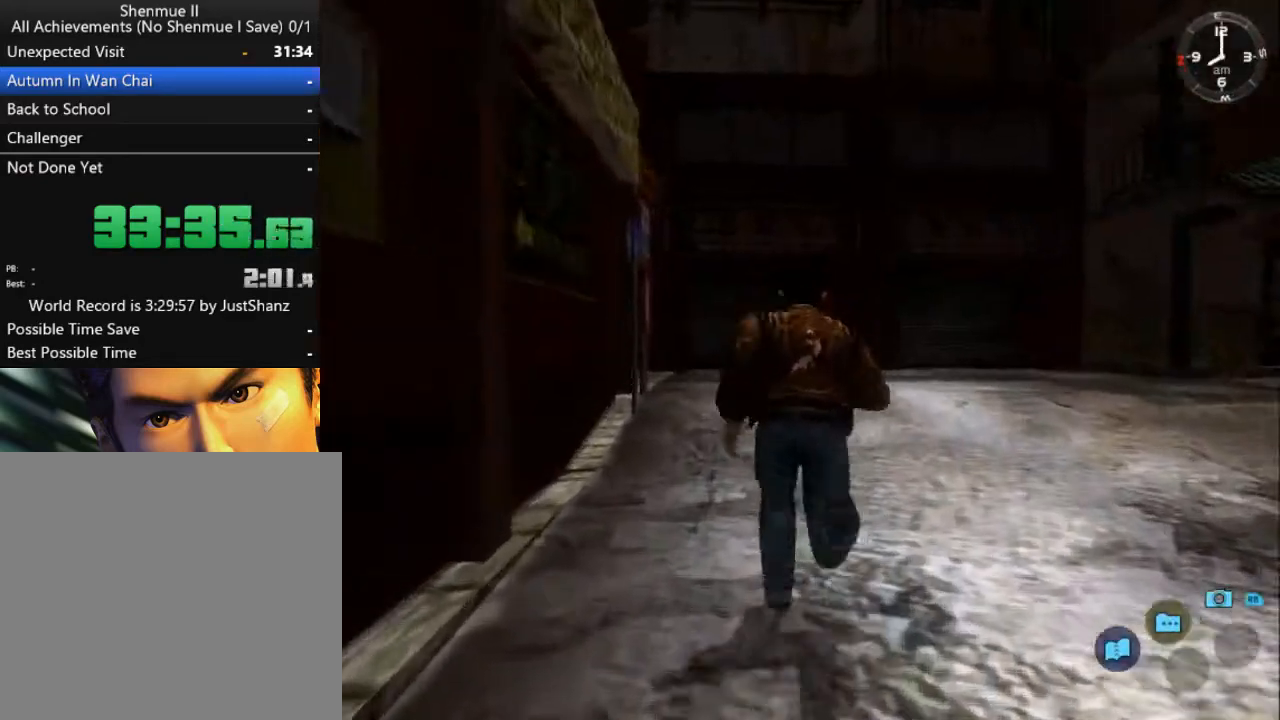
{"buttons": ["L2", "DPAD_LEFT"], "left_stick": "center", "right_stick": "center", "events": [[467, "DPAD_LEFT", "down"]]}
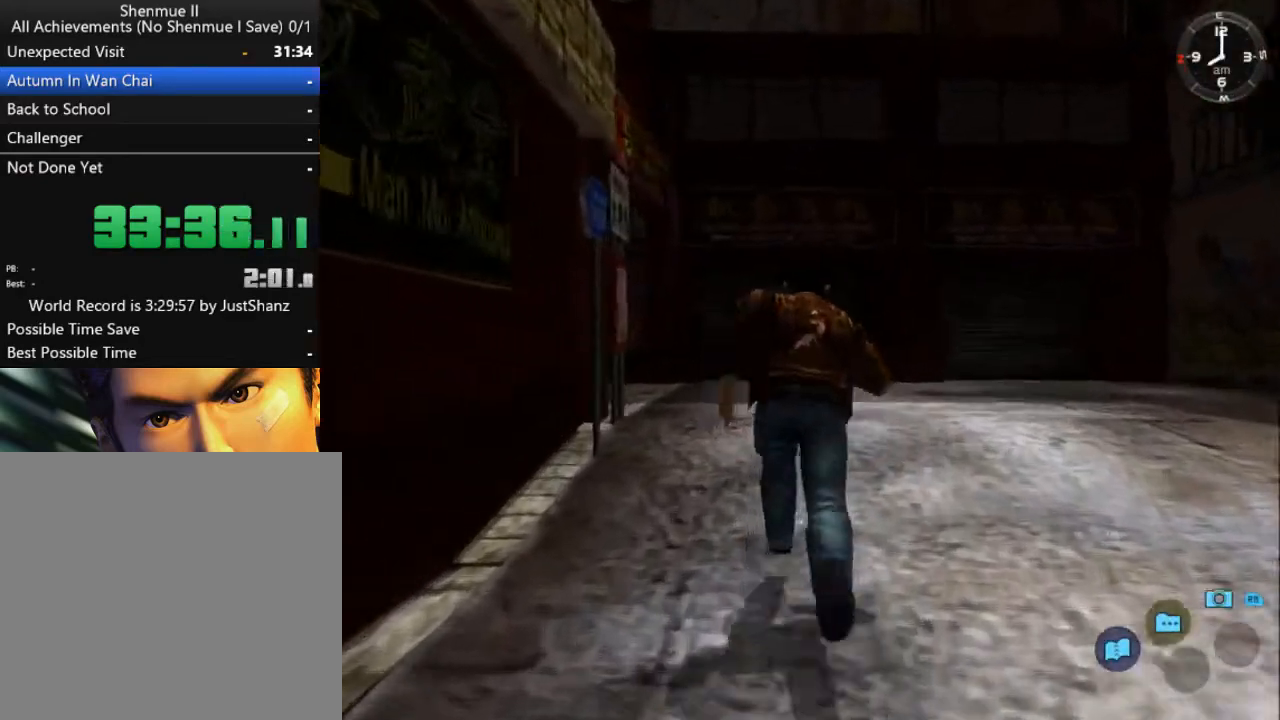
{"buttons": ["L2"], "left_stick": "center", "right_stick": "center", "events": [[67, "DPAD_LEFT", "up"]]}
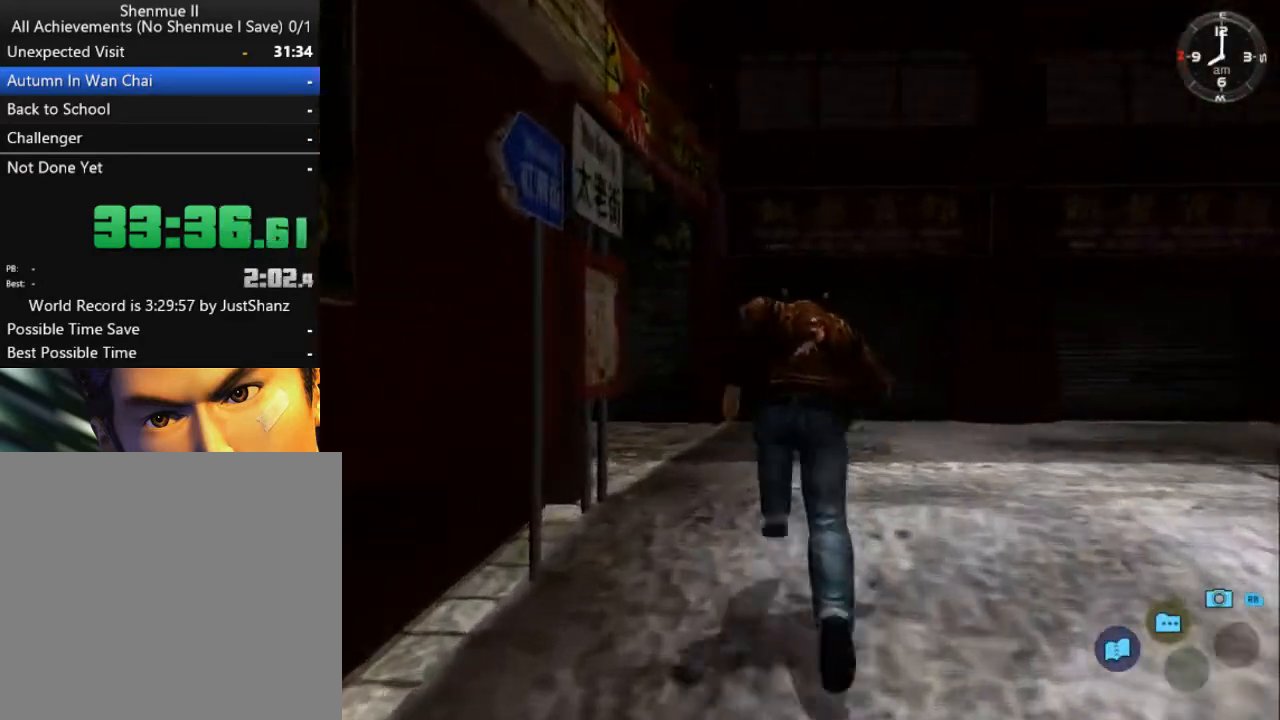
{"buttons": ["L2", "DPAD_DOWN", "DPAD_LEFT"], "left_stick": "center", "right_stick": "center", "events": [[200, "DPAD_DOWN", "down"], [200, "DPAD_LEFT", "down"]]}
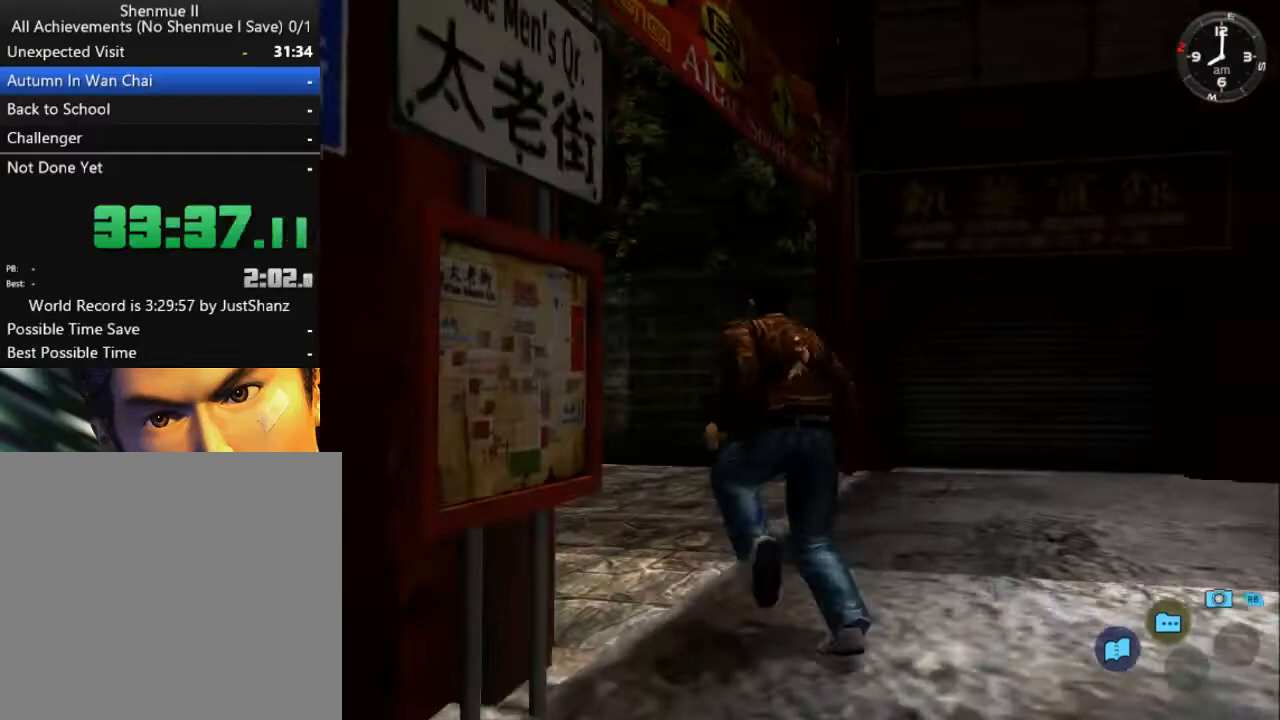
{"buttons": ["L2"], "left_stick": "center", "right_stick": "center", "events": [[33, "DPAD_DOWN", "up"], [33, "DPAD_LEFT", "up"]]}
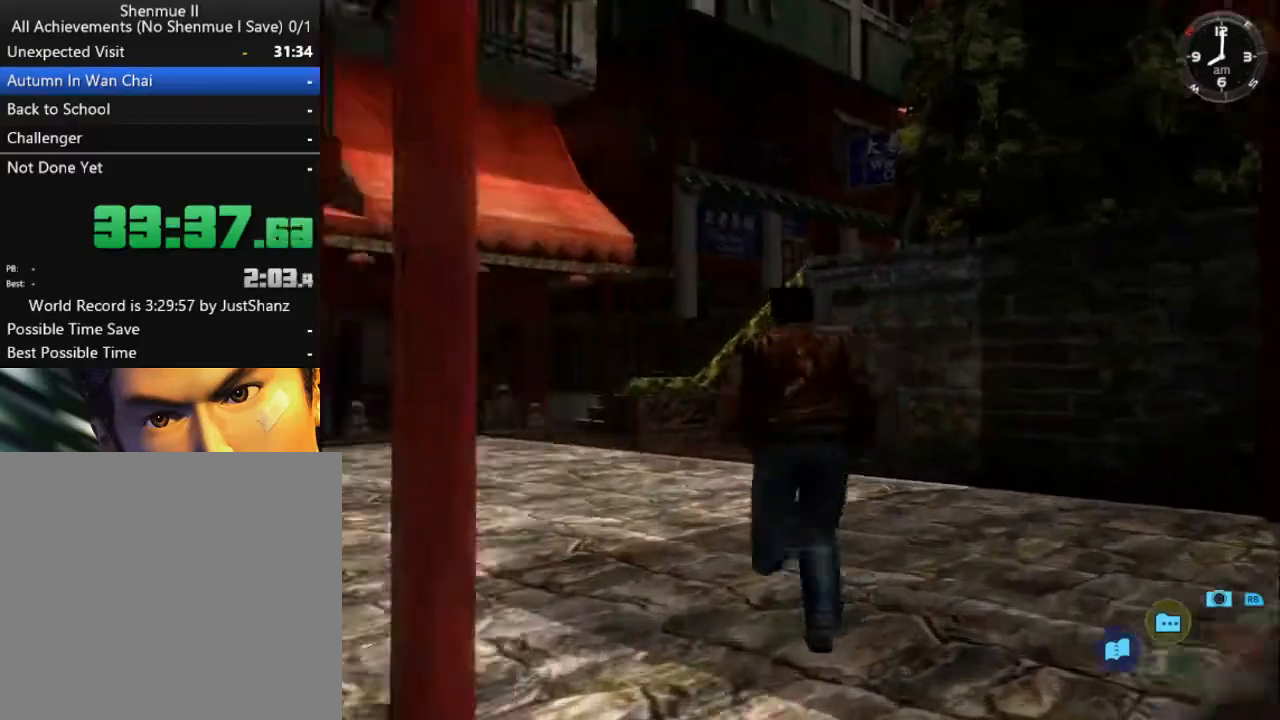
{"buttons": ["L2"], "left_stick": "center", "right_stick": "center", "events": []}
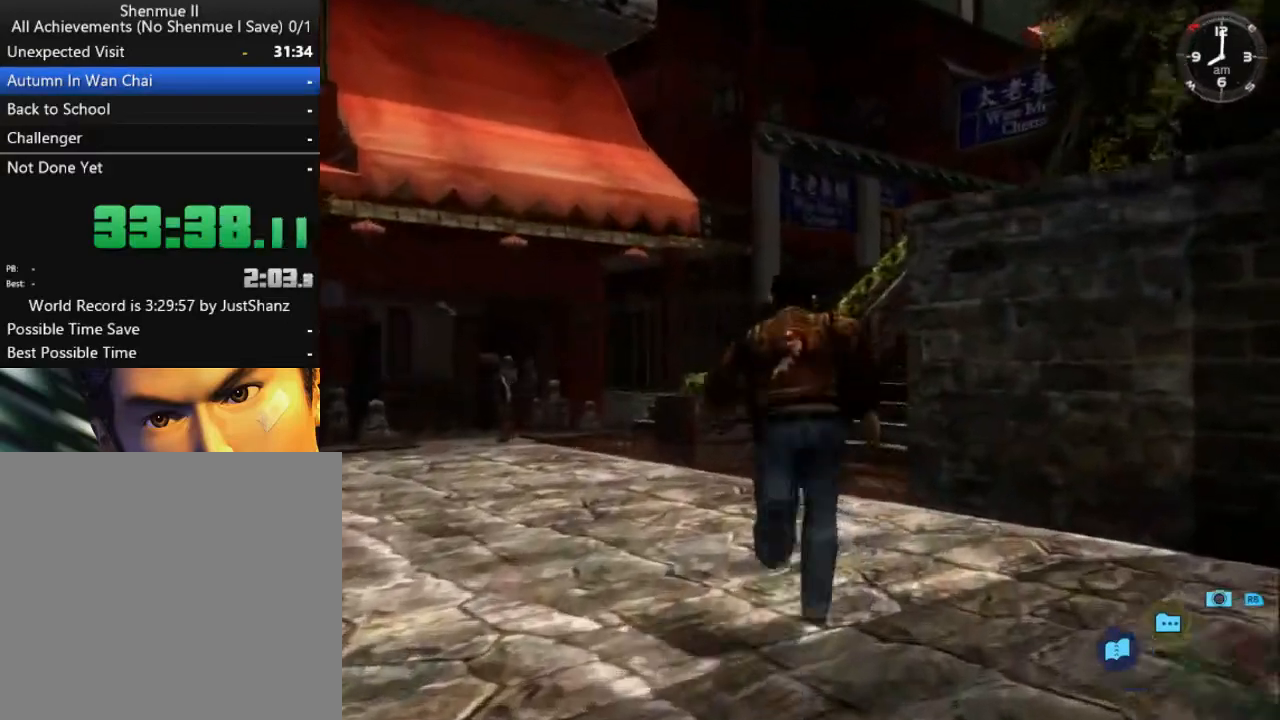
{"buttons": ["L2", "DPAD_RIGHT"], "left_stick": "center", "right_stick": "center", "events": [[467, "DPAD_RIGHT", "down"]]}
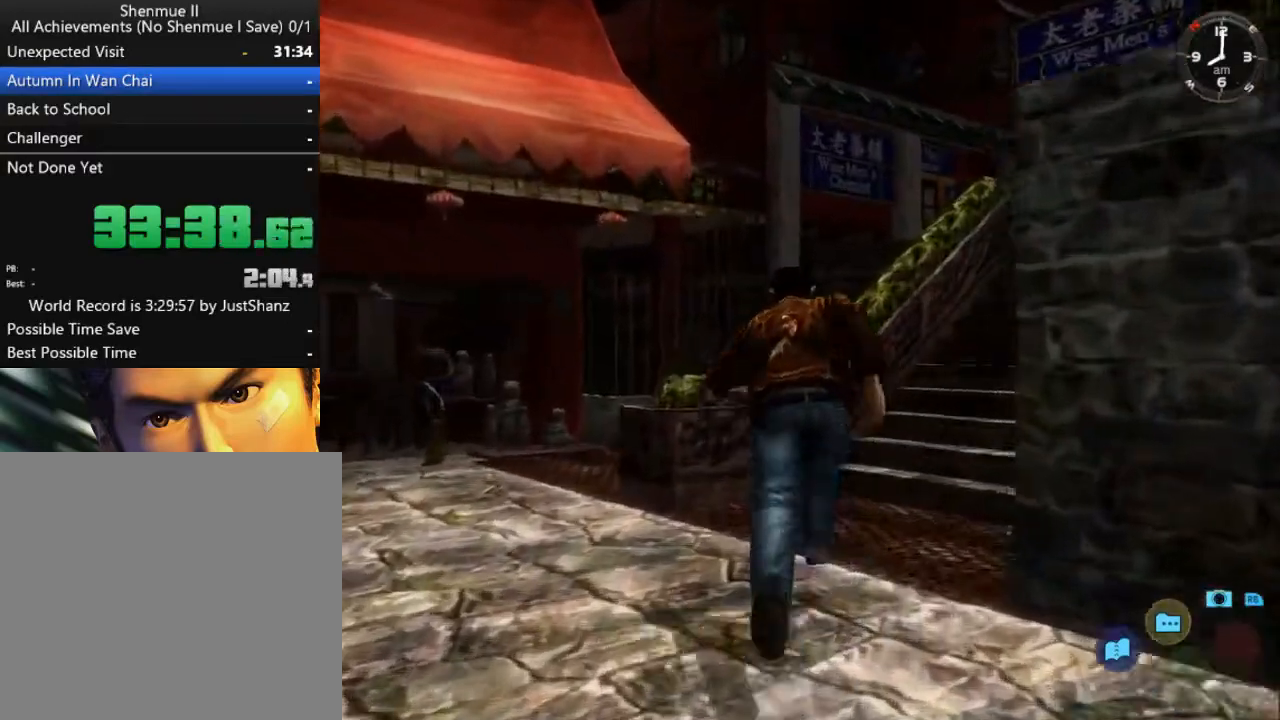
{"buttons": ["L2", "DPAD_RIGHT"], "left_stick": "center", "right_stick": "center", "events": []}
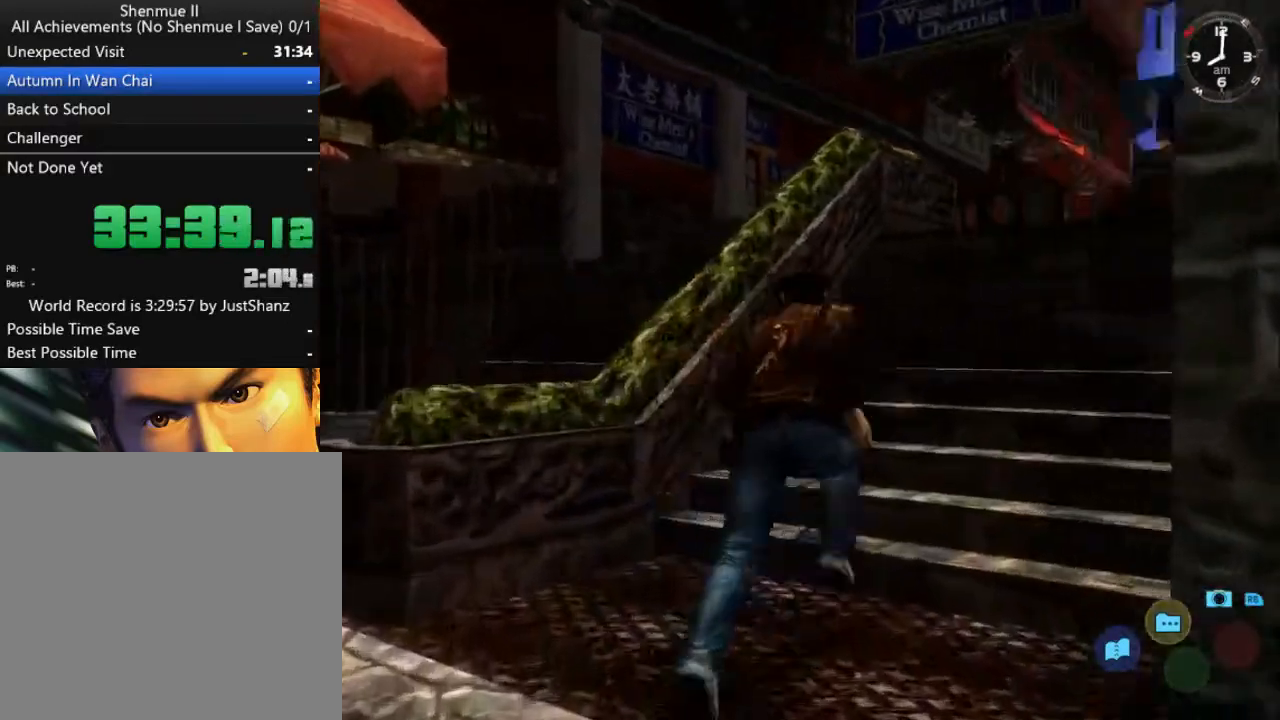
{"buttons": ["L2"], "left_stick": "center", "right_stick": "center", "events": [[100, "DPAD_RIGHT", "up"], [300, "DPAD_RIGHT", "down"], [433, "DPAD_RIGHT", "up"]]}
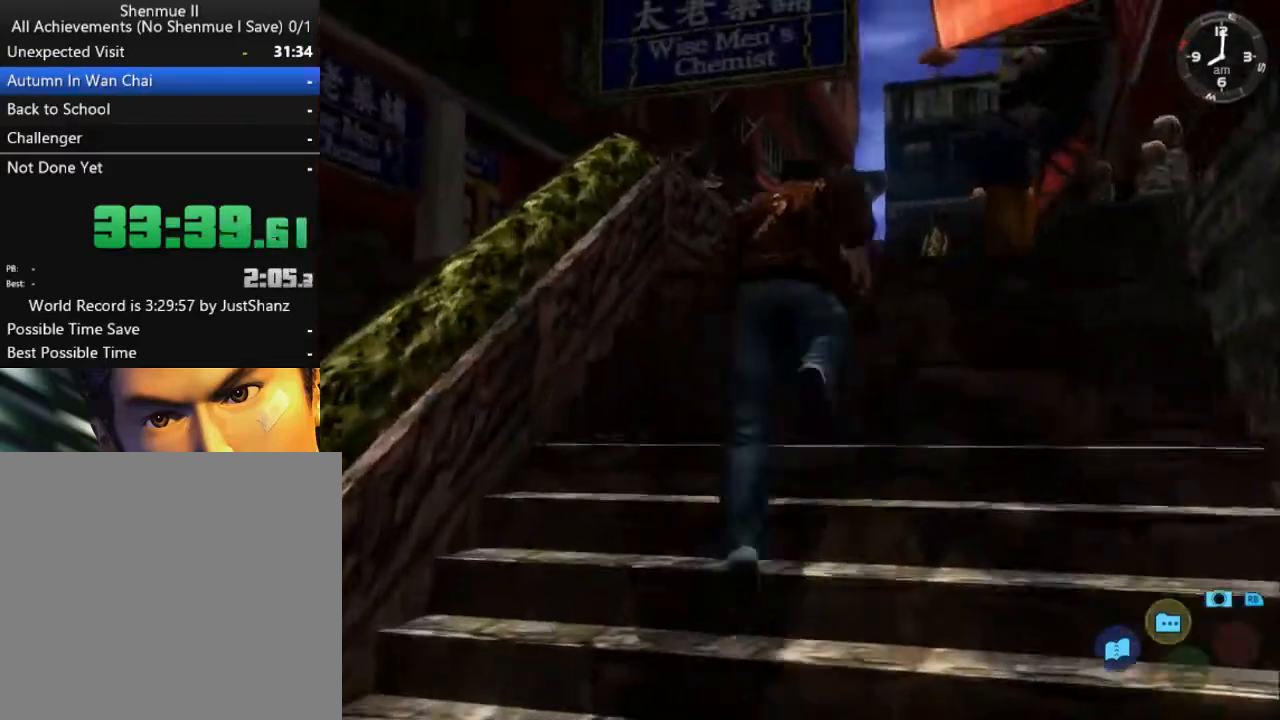
{"buttons": ["L2"], "left_stick": "center", "right_stick": "center", "events": [[333, "DPAD_RIGHT", "down"], [433, "DPAD_RIGHT", "up"]]}
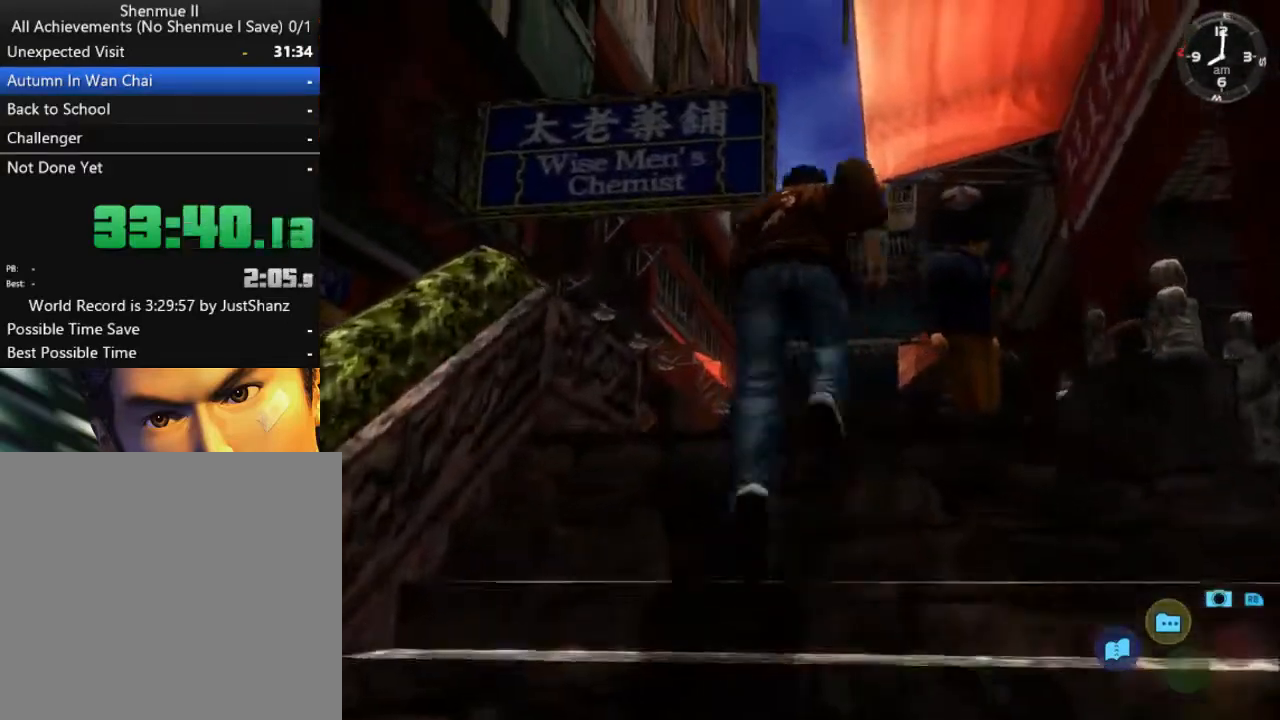
{"buttons": ["L2"], "left_stick": "center", "right_stick": "center", "events": []}
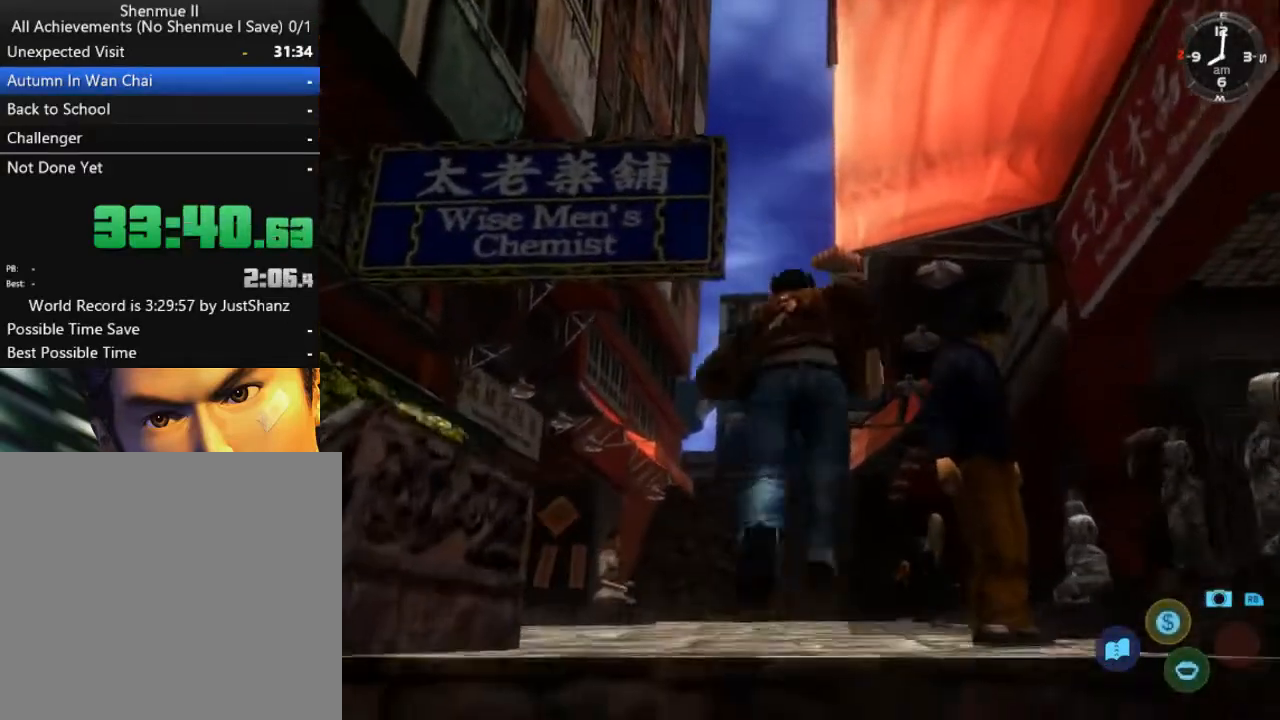
{"buttons": ["L2"], "left_stick": "center", "right_stick": "center", "events": []}
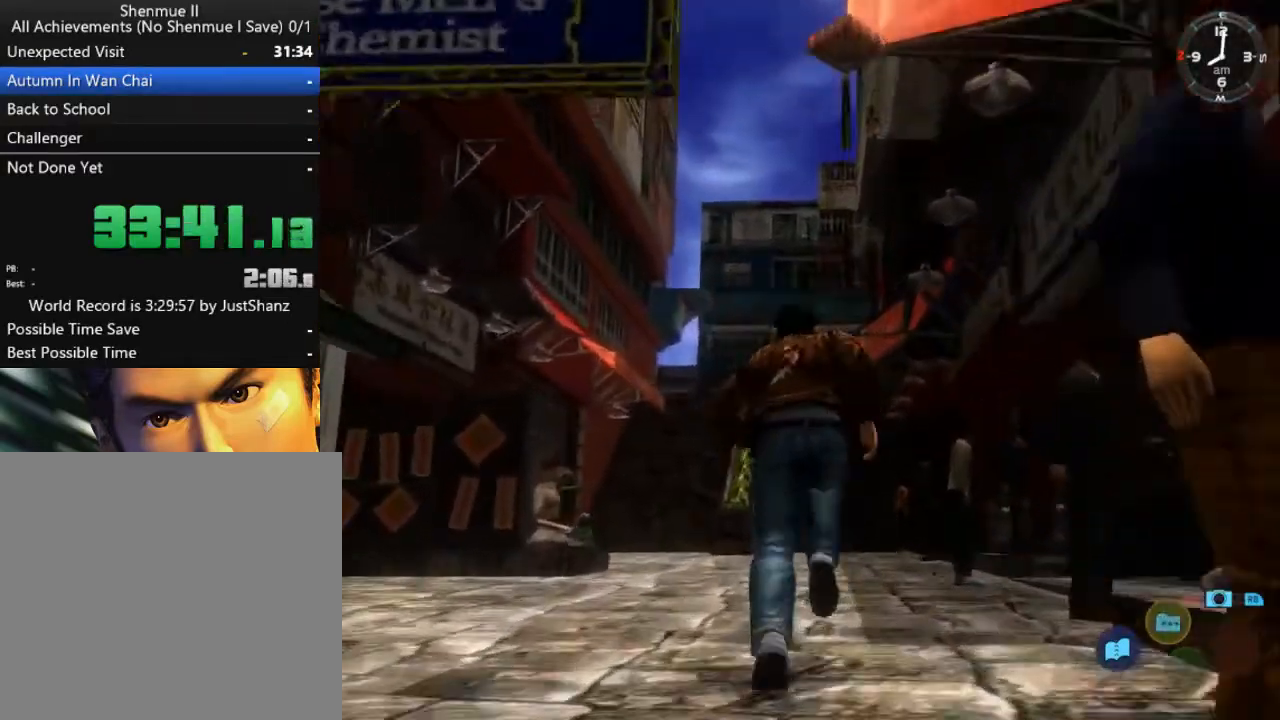
{"buttons": ["L2"], "left_stick": "center", "right_stick": "right", "events": [[167, "right_stick", "right"]]}
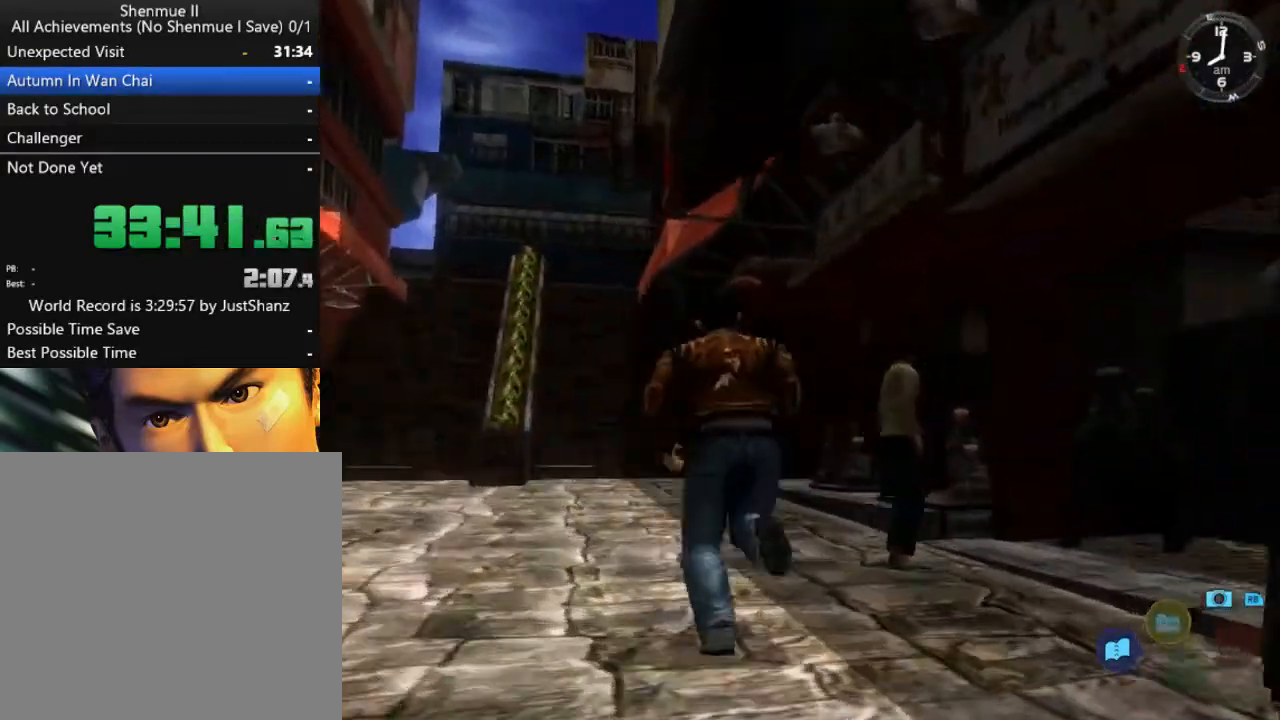
{"buttons": ["L2"], "left_stick": "center", "right_stick": "right", "events": []}
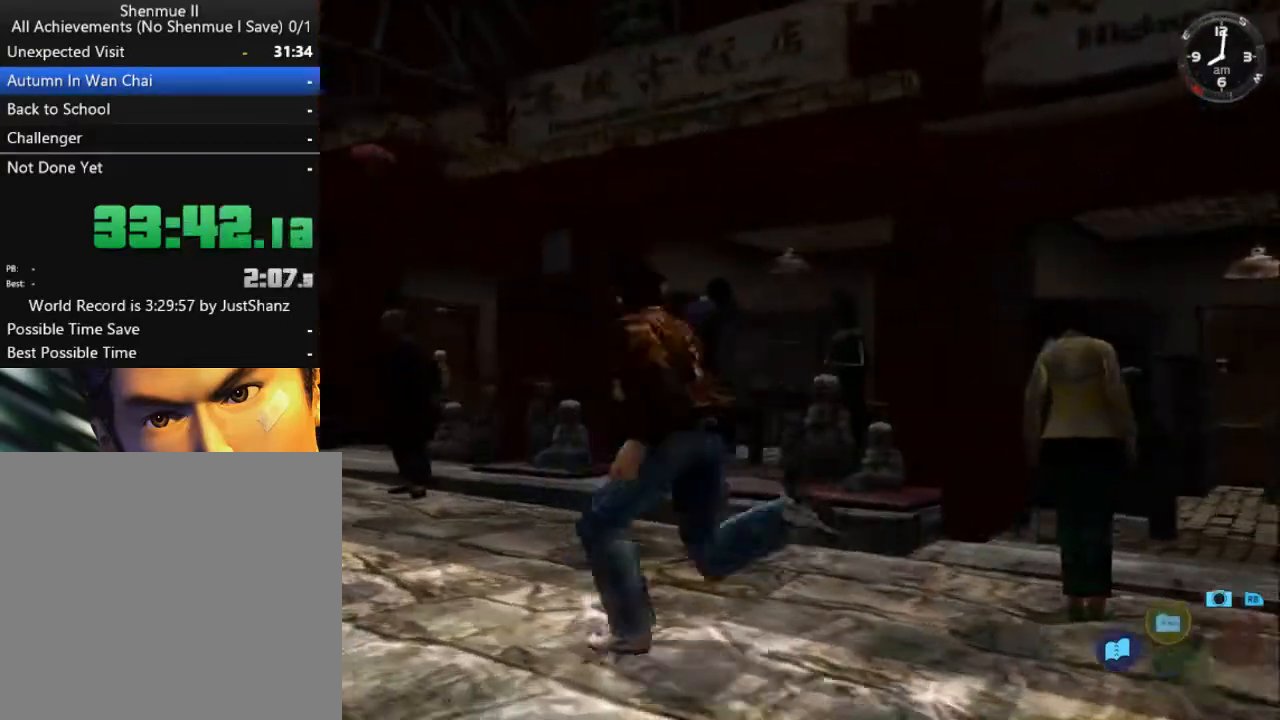
{"buttons": ["L2"], "left_stick": "center", "right_stick": "right", "events": []}
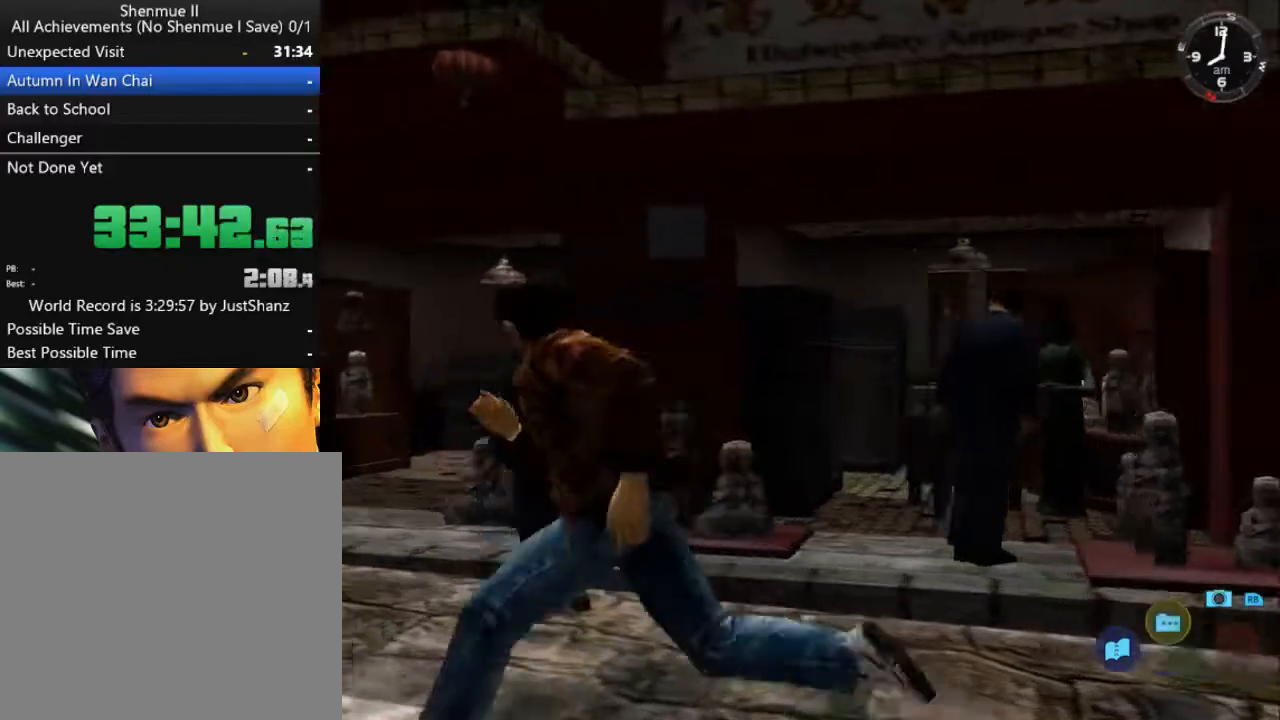
{"buttons": ["L2"], "left_stick": "center", "right_stick": "right", "events": []}
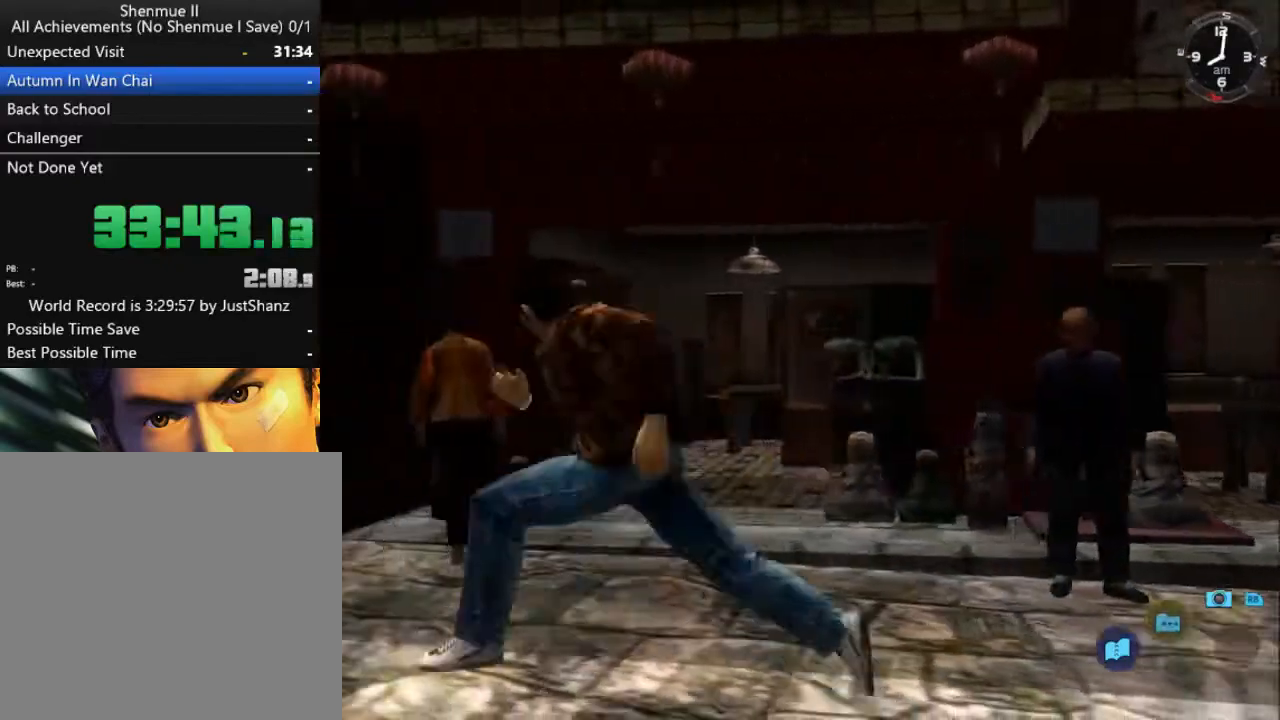
{"buttons": ["L2"], "left_stick": "center", "right_stick": "right", "events": []}
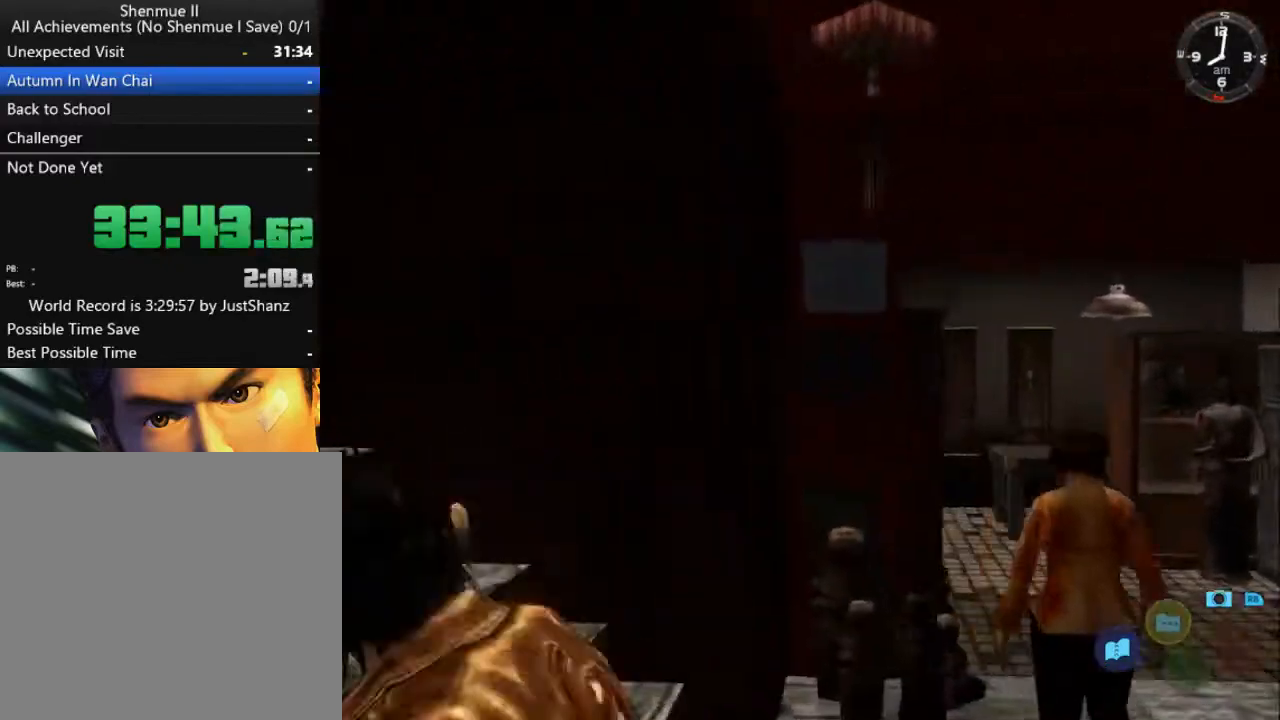
{"buttons": ["L2"], "left_stick": "center", "right_stick": "right", "events": []}